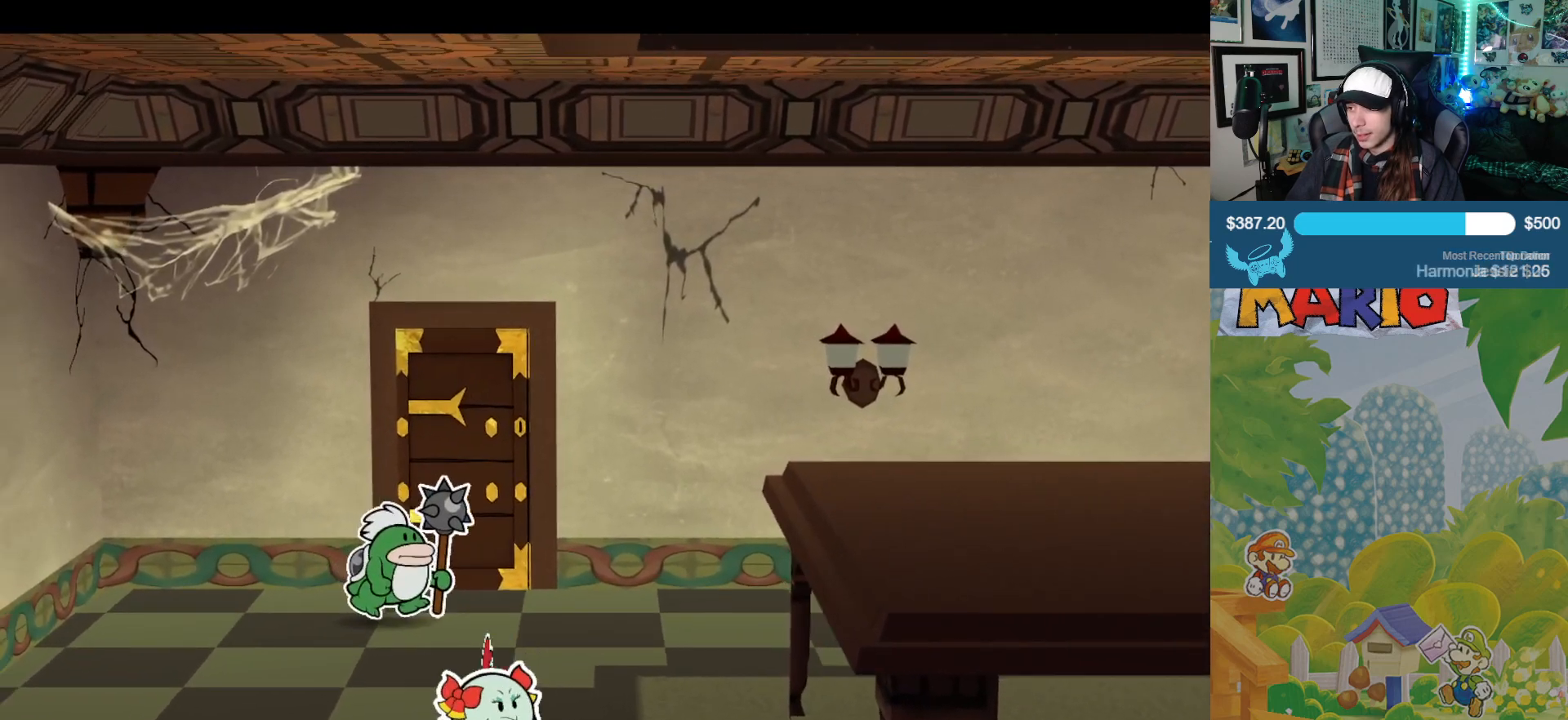
Gameplay with a controller (Xbox layout); each line is a JSON object with the inputs held at the frame after it. "events" lists button and stick changes between this image and that frame as [ms after this image, input, new state], when the widget could be followed in between. Not read: L2 R2.
{"buttons": [], "left_stick": "left", "right_stick": "center", "events": [[50, "left_stick", "down-left"], [467, "left_stick", "left"]]}
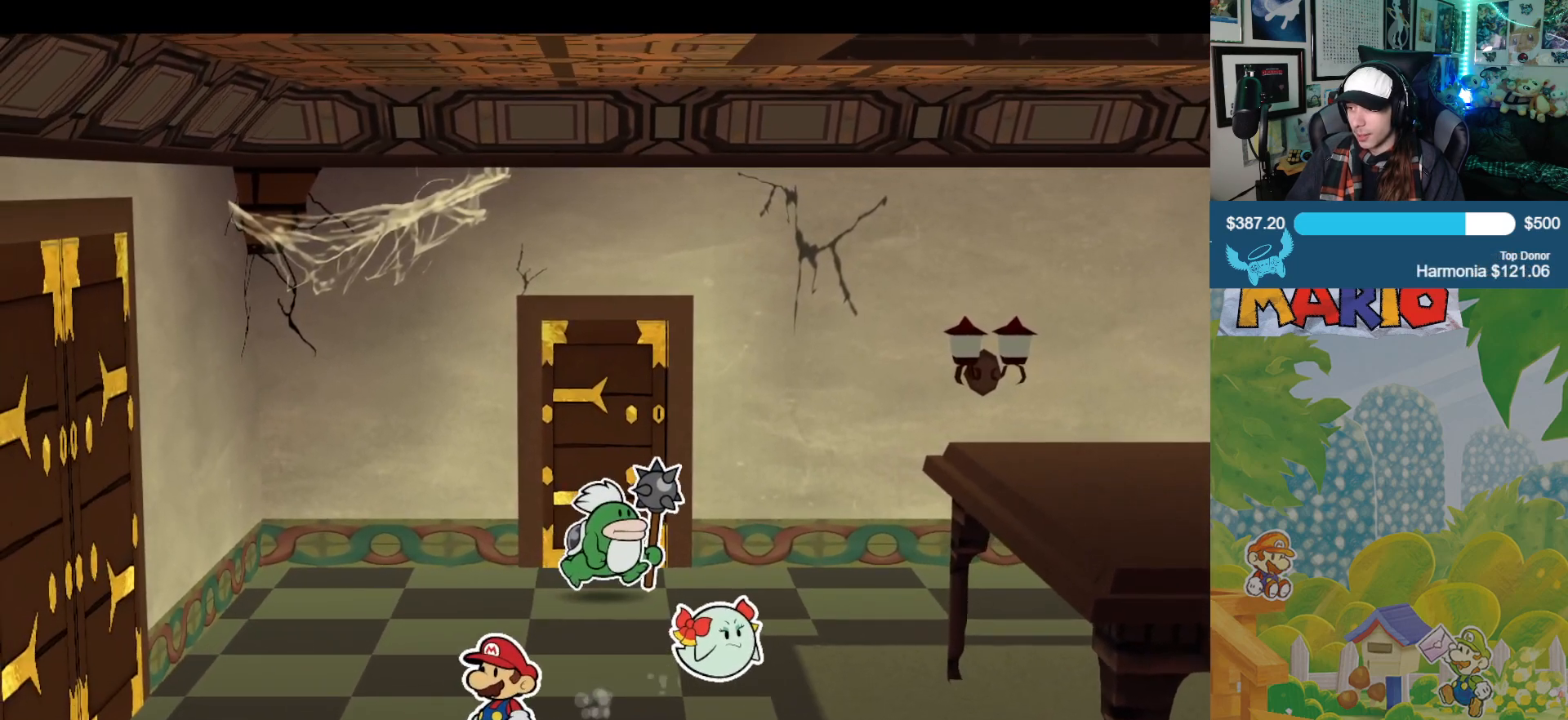
{"buttons": [], "left_stick": "up-left", "right_stick": "center", "events": [[83, "left_stick", "up-left"]]}
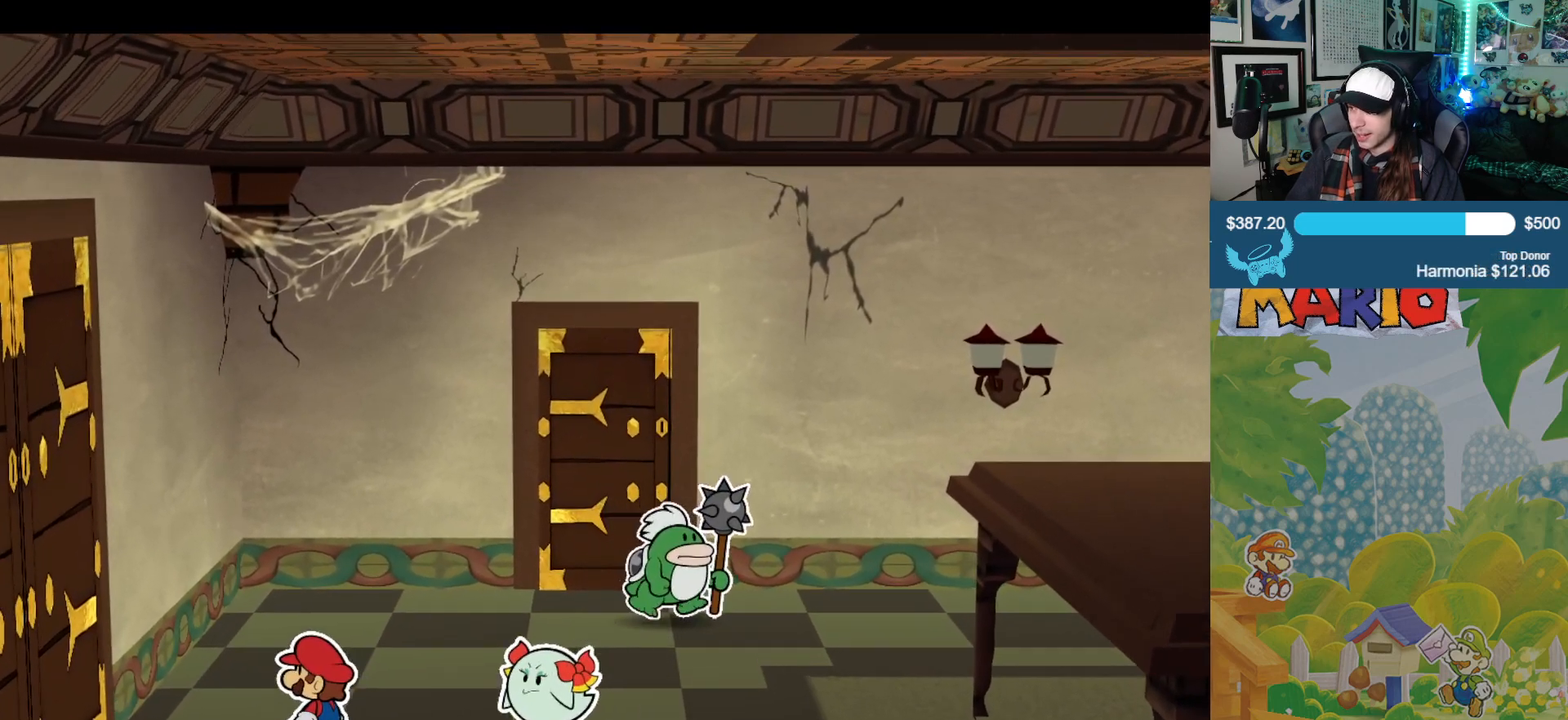
{"buttons": [], "left_stick": "up", "right_stick": "center", "events": [[83, "left_stick", "up"]]}
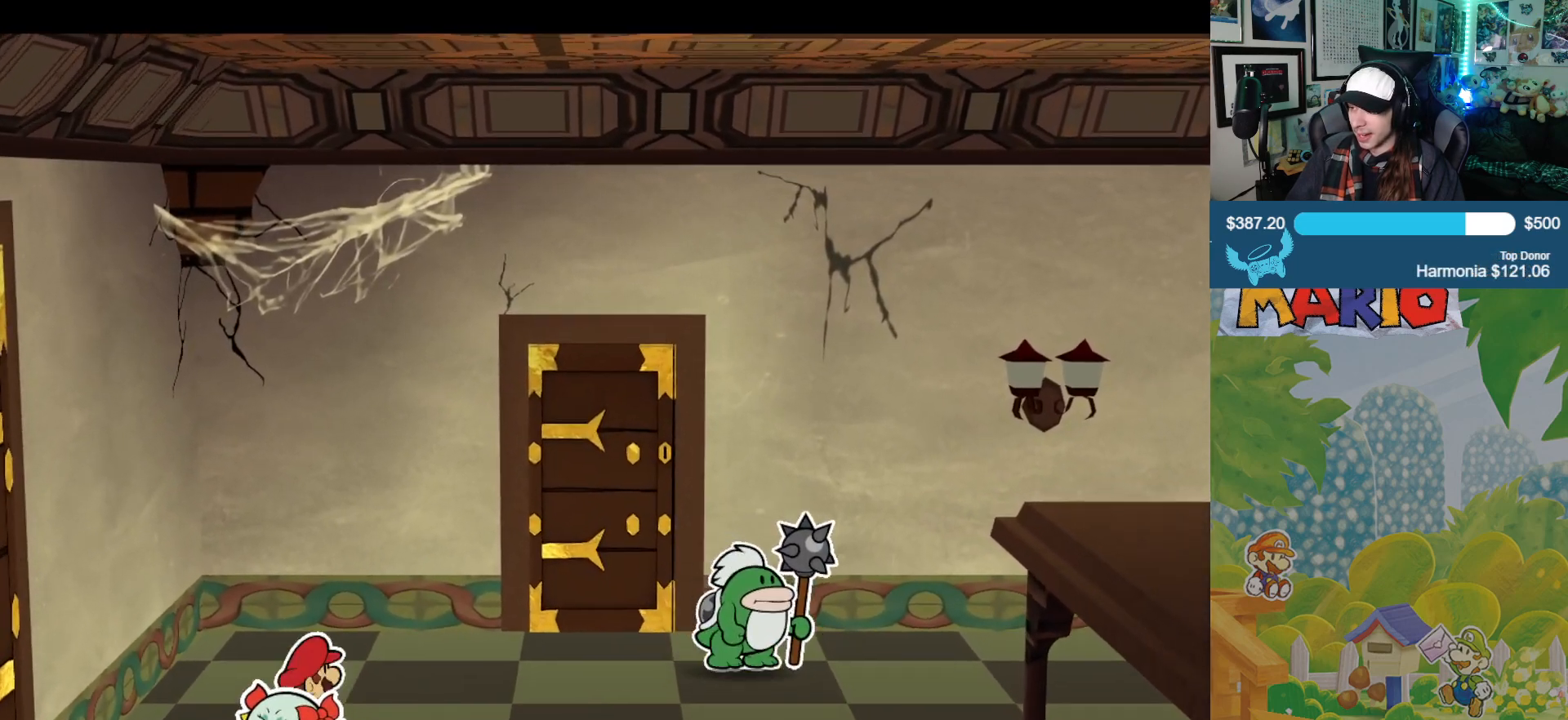
{"buttons": [], "left_stick": "up", "right_stick": "center", "events": []}
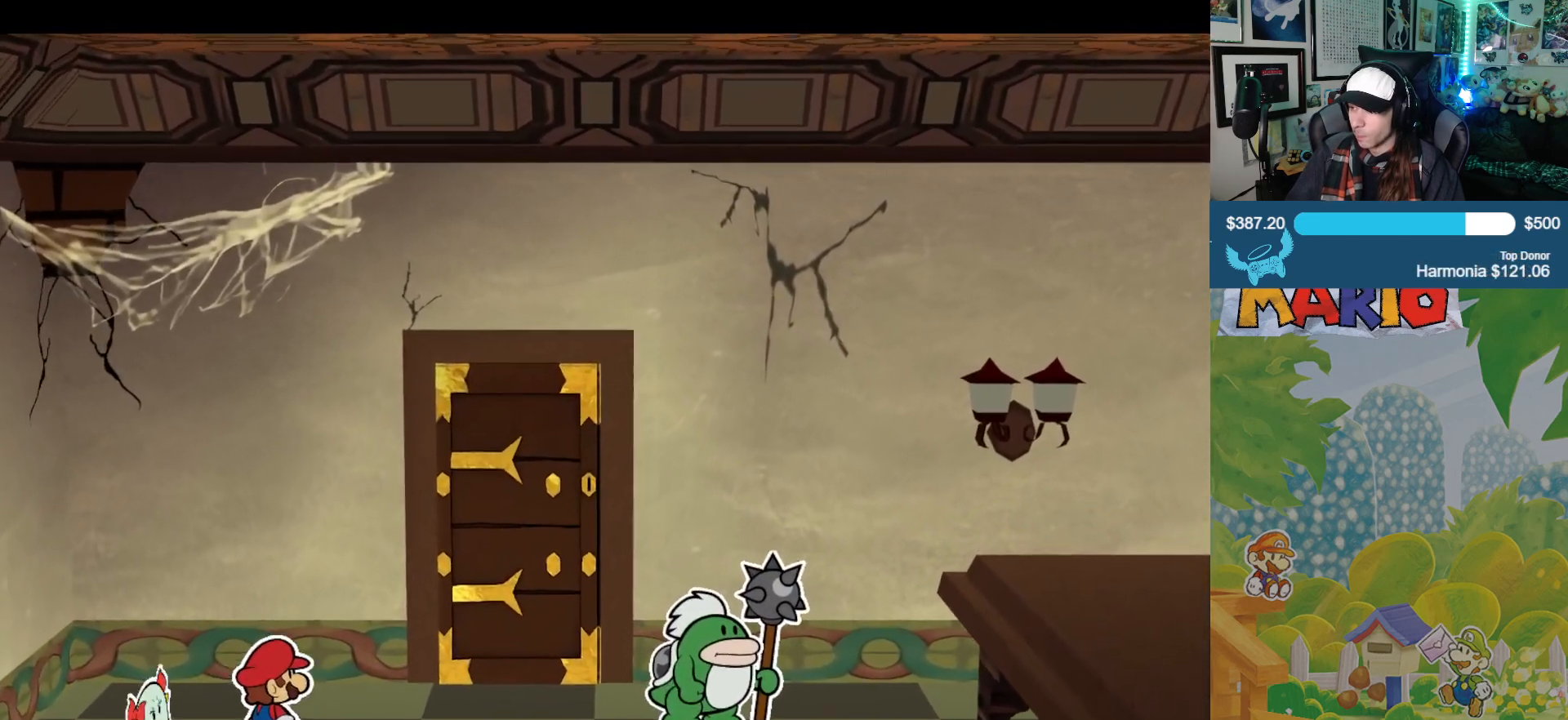
{"buttons": [], "left_stick": "up-right", "right_stick": "center", "events": [[350, "left_stick", "up-right"]]}
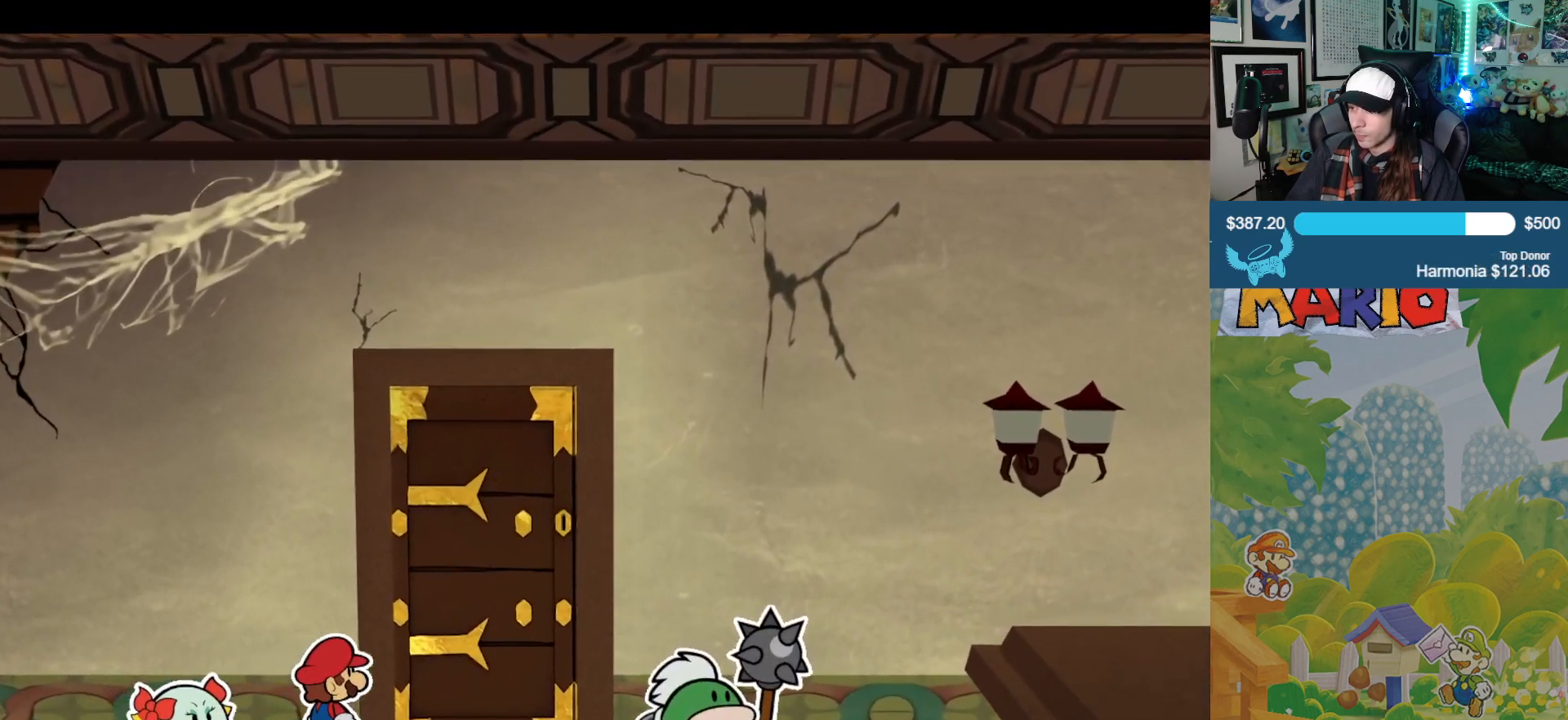
{"buttons": [], "left_stick": "up", "right_stick": "center", "events": [[317, "A", "down"], [317, "left_stick", "up"], [450, "A", "up"]]}
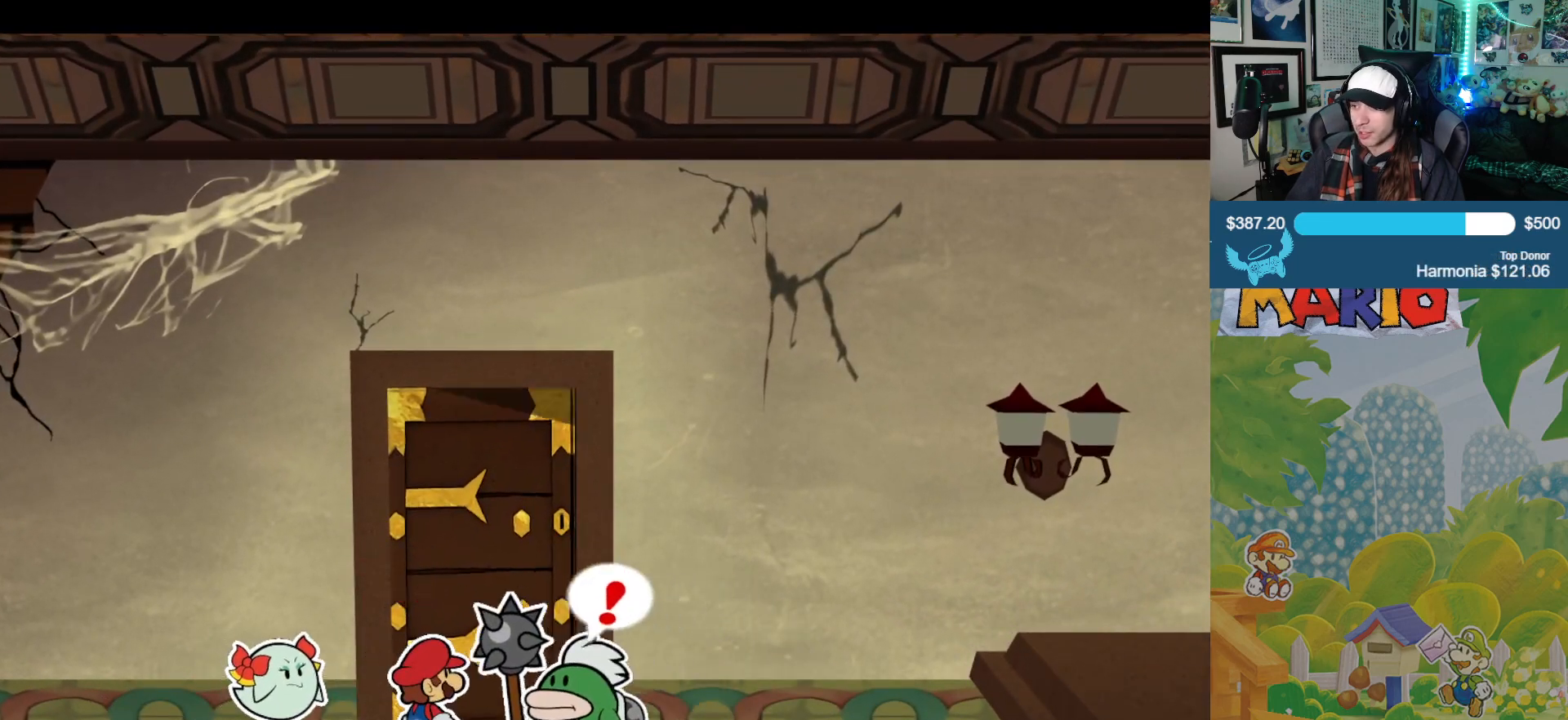
{"buttons": [], "left_stick": "up", "right_stick": "center", "events": []}
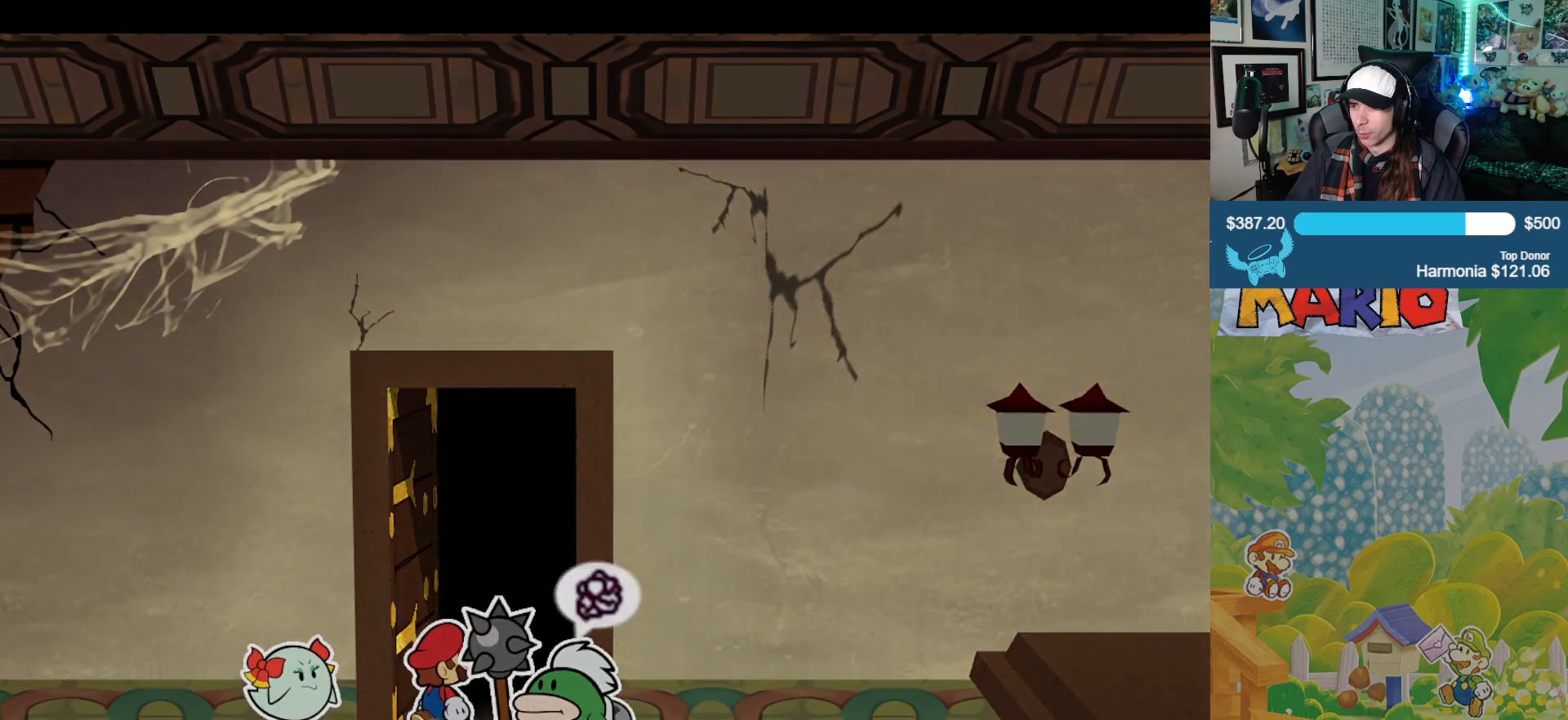
{"buttons": [], "left_stick": "center", "right_stick": "center", "events": [[500, "left_stick", "center"]]}
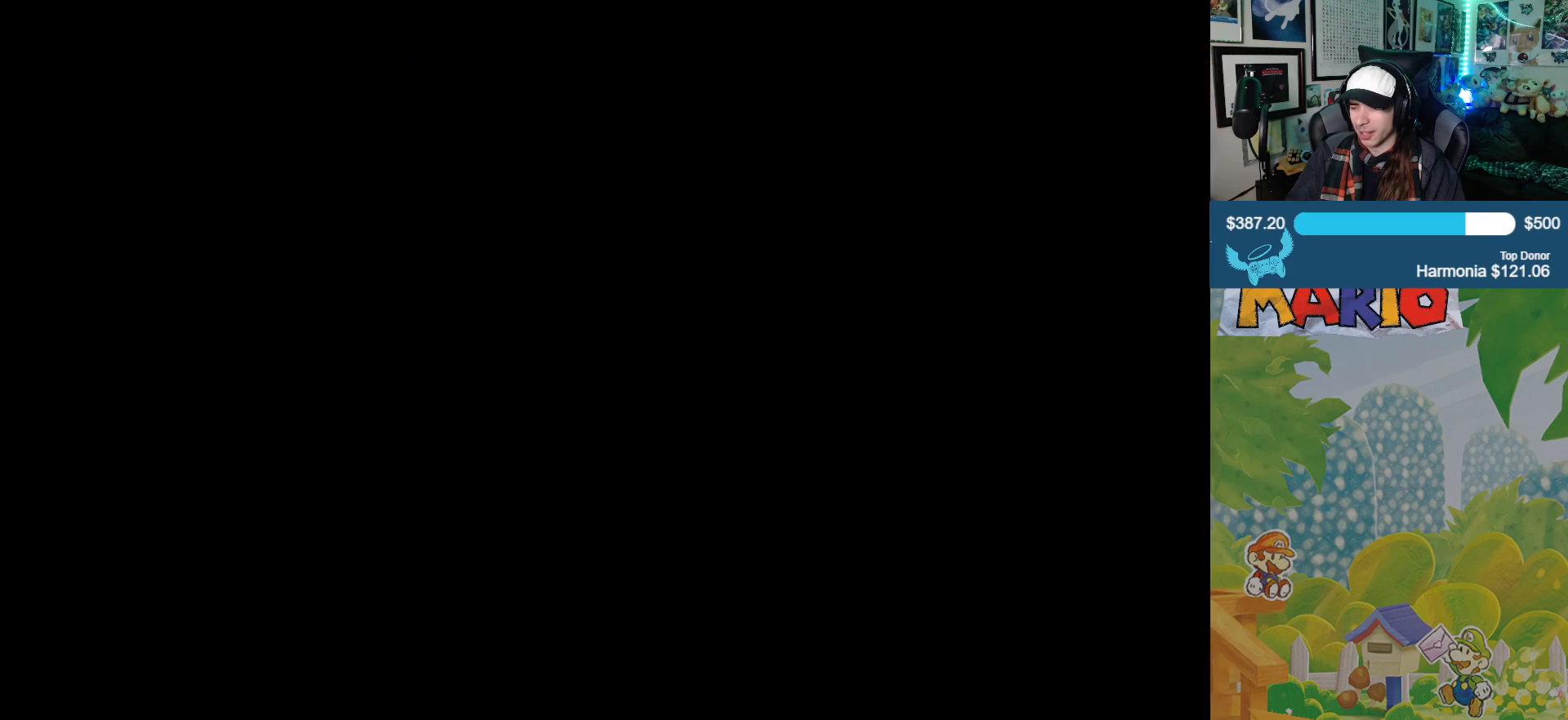
{"buttons": [], "left_stick": "center", "right_stick": "center", "events": []}
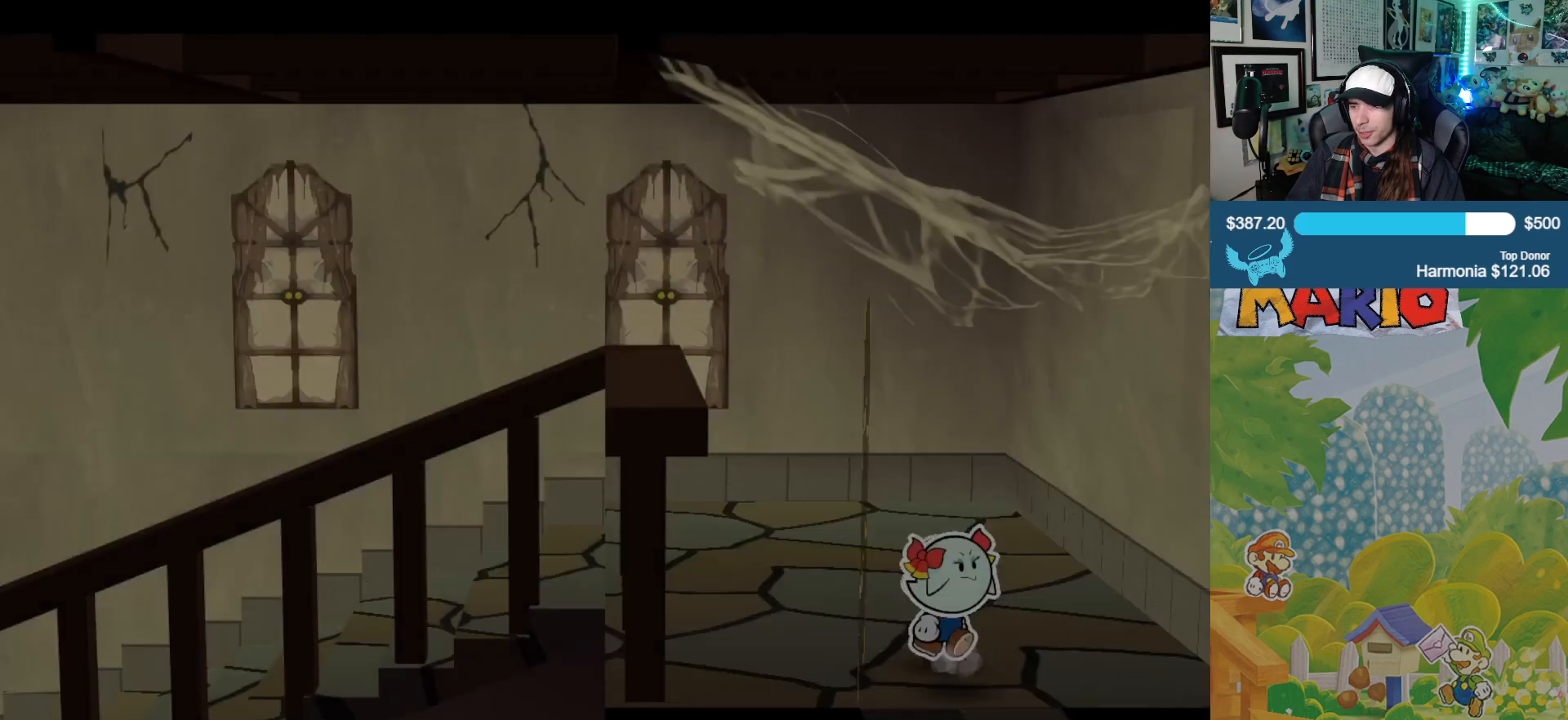
{"buttons": [], "left_stick": "up", "right_stick": "center", "events": [[500, "left_stick", "up"]]}
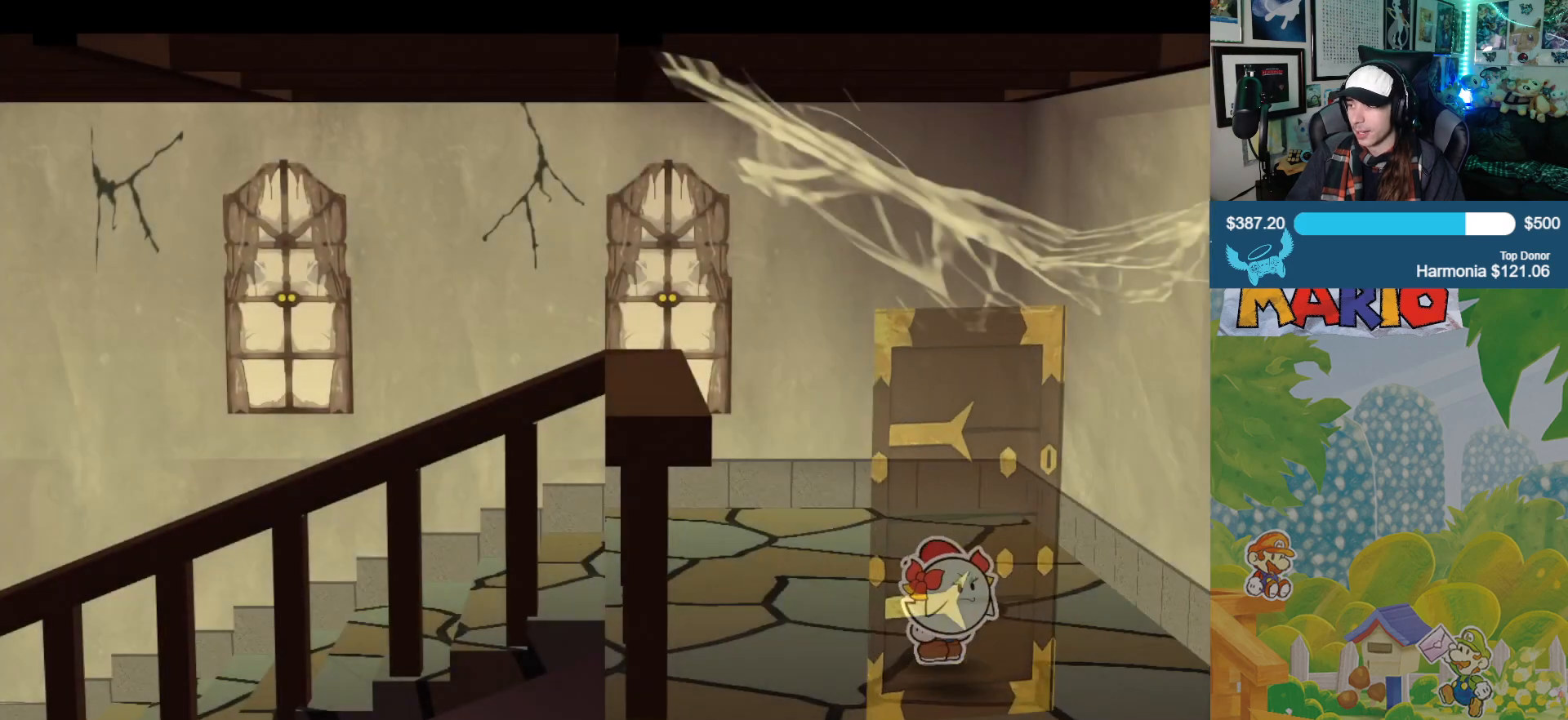
{"buttons": [], "left_stick": "up-left", "right_stick": "center", "events": [[67, "left_stick", "up-left"]]}
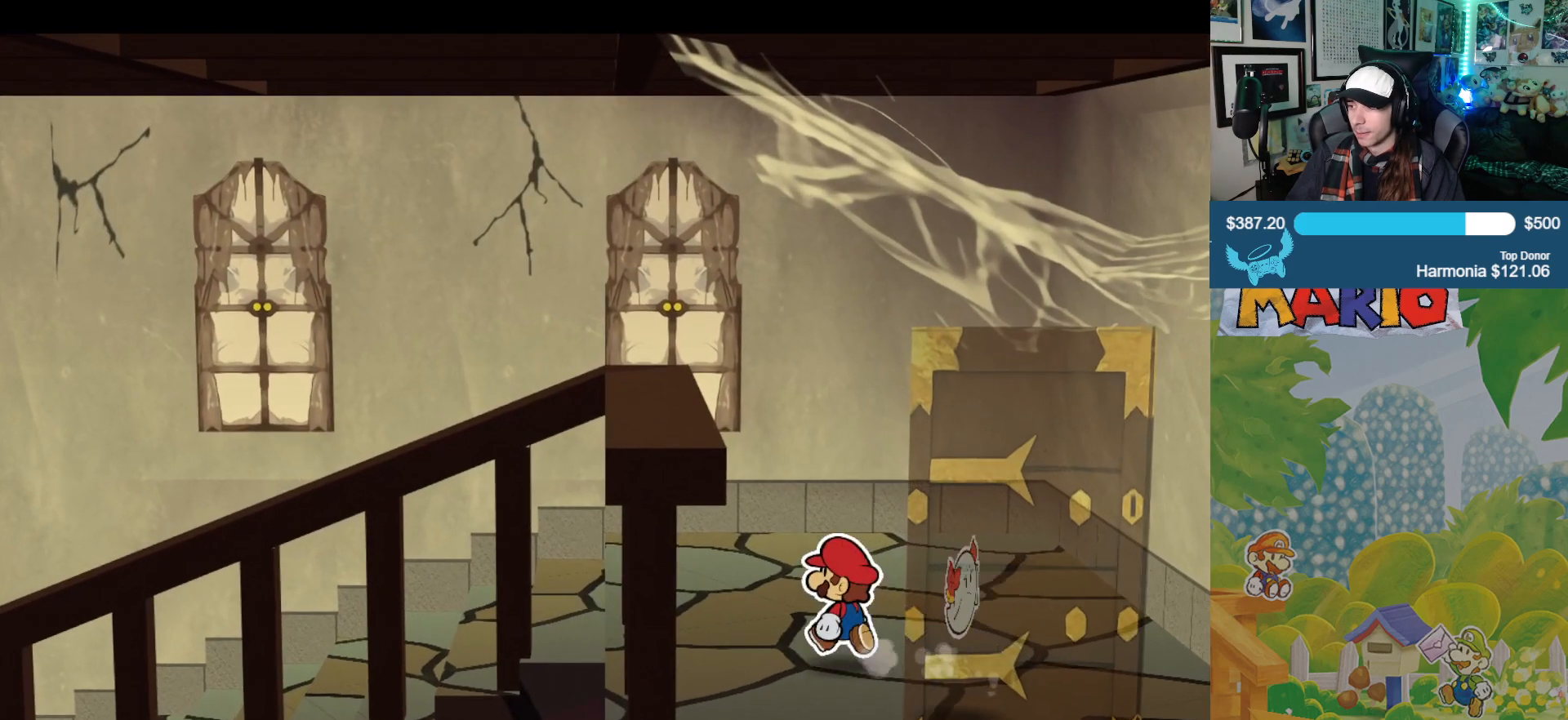
{"buttons": [], "left_stick": "left", "right_stick": "center", "events": [[467, "left_stick", "left"]]}
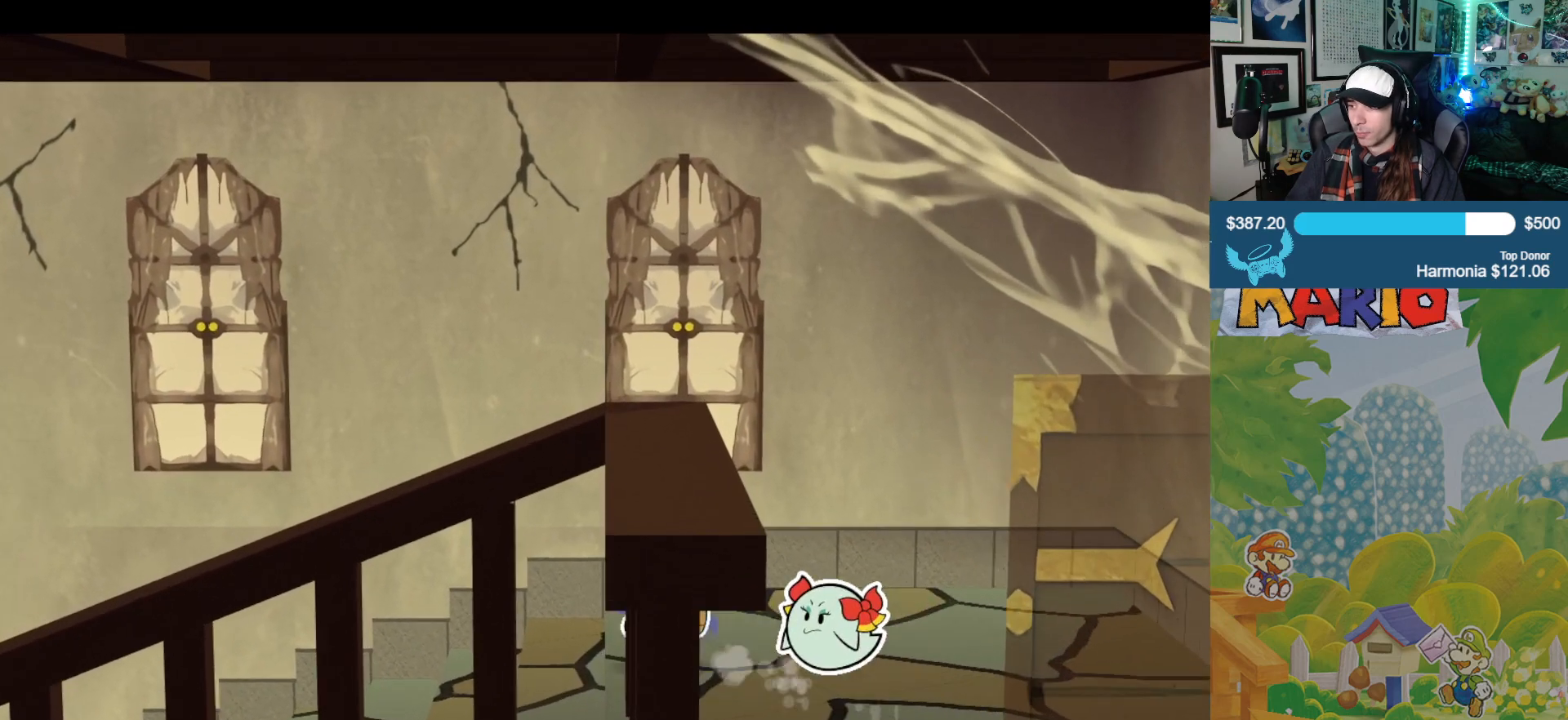
{"buttons": [], "left_stick": "left", "right_stick": "center", "events": []}
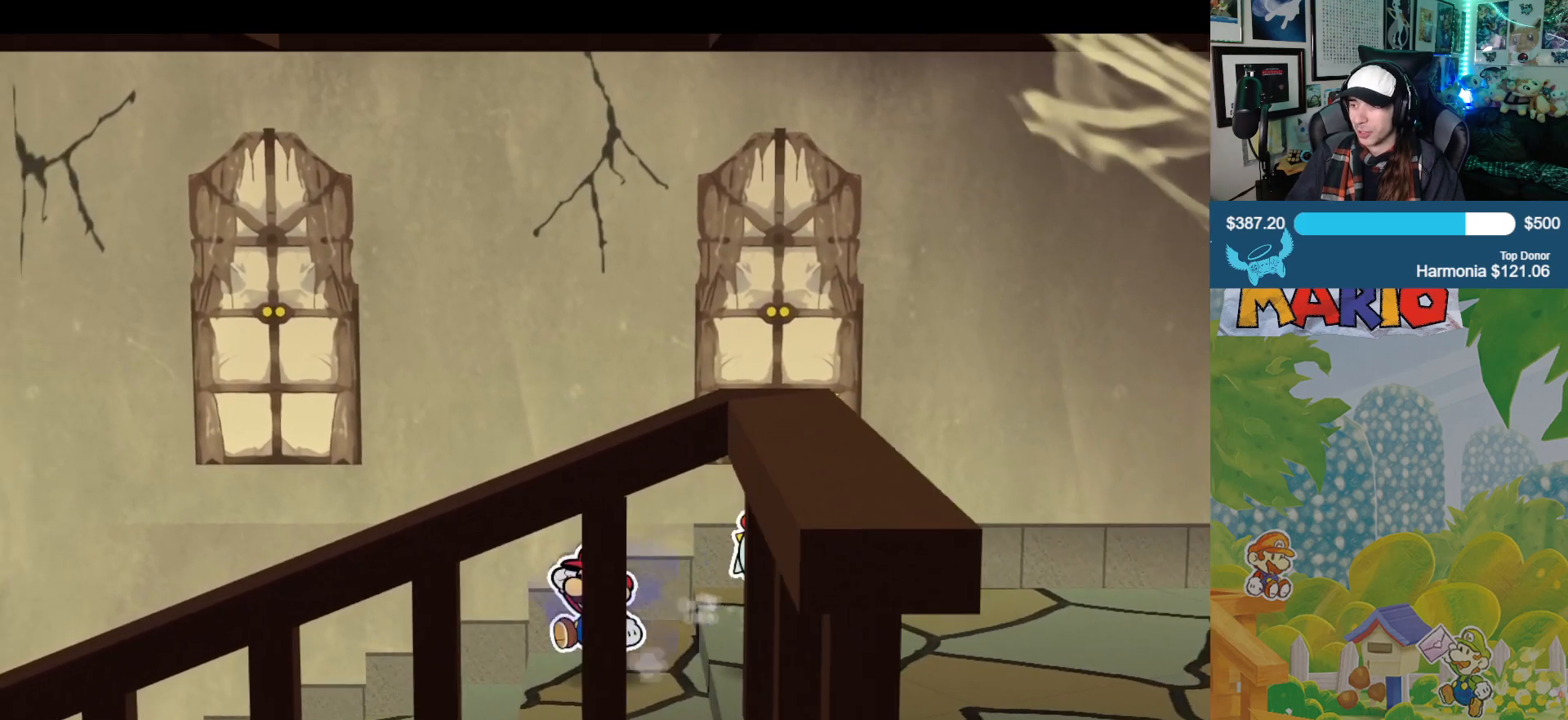
{"buttons": [], "left_stick": "left", "right_stick": "center", "events": []}
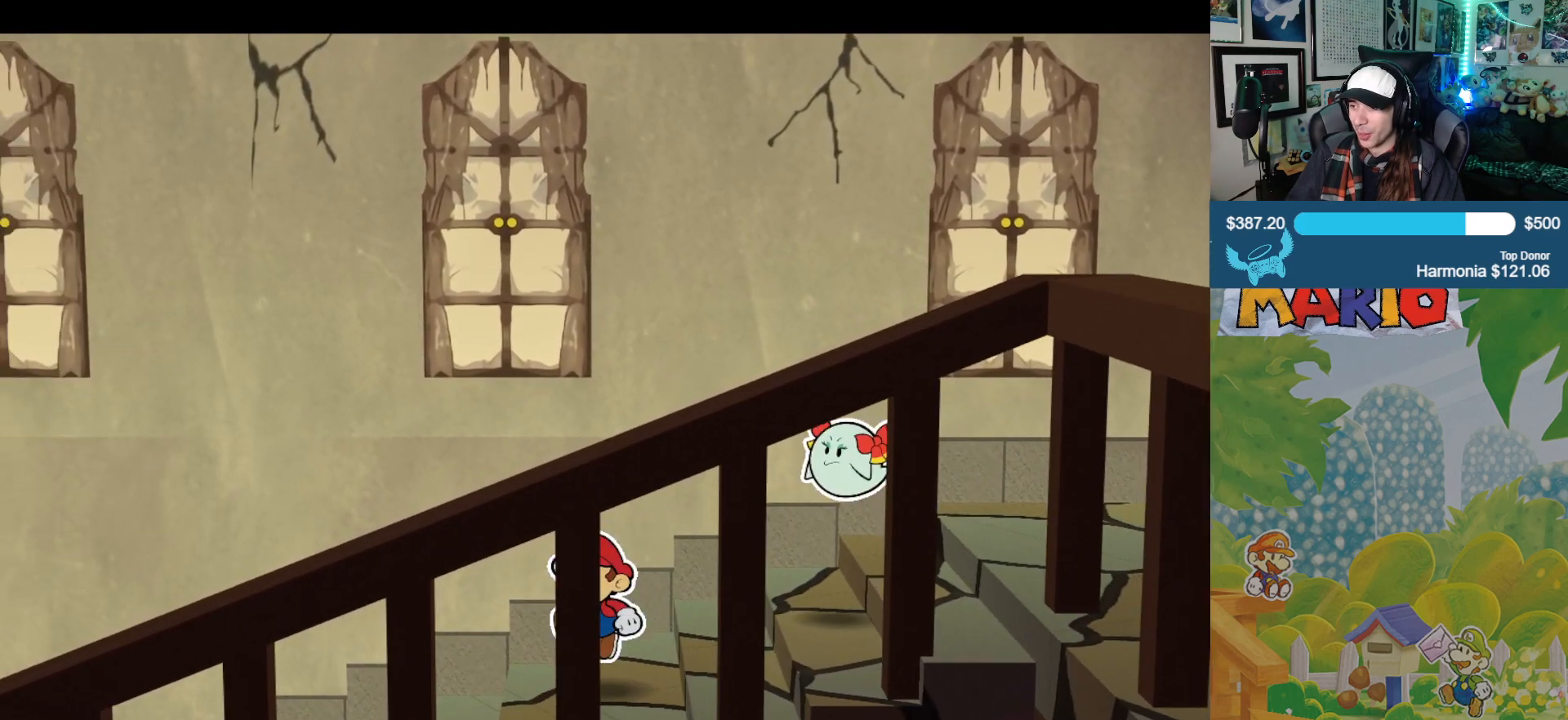
{"buttons": [], "left_stick": "left", "right_stick": "center", "events": []}
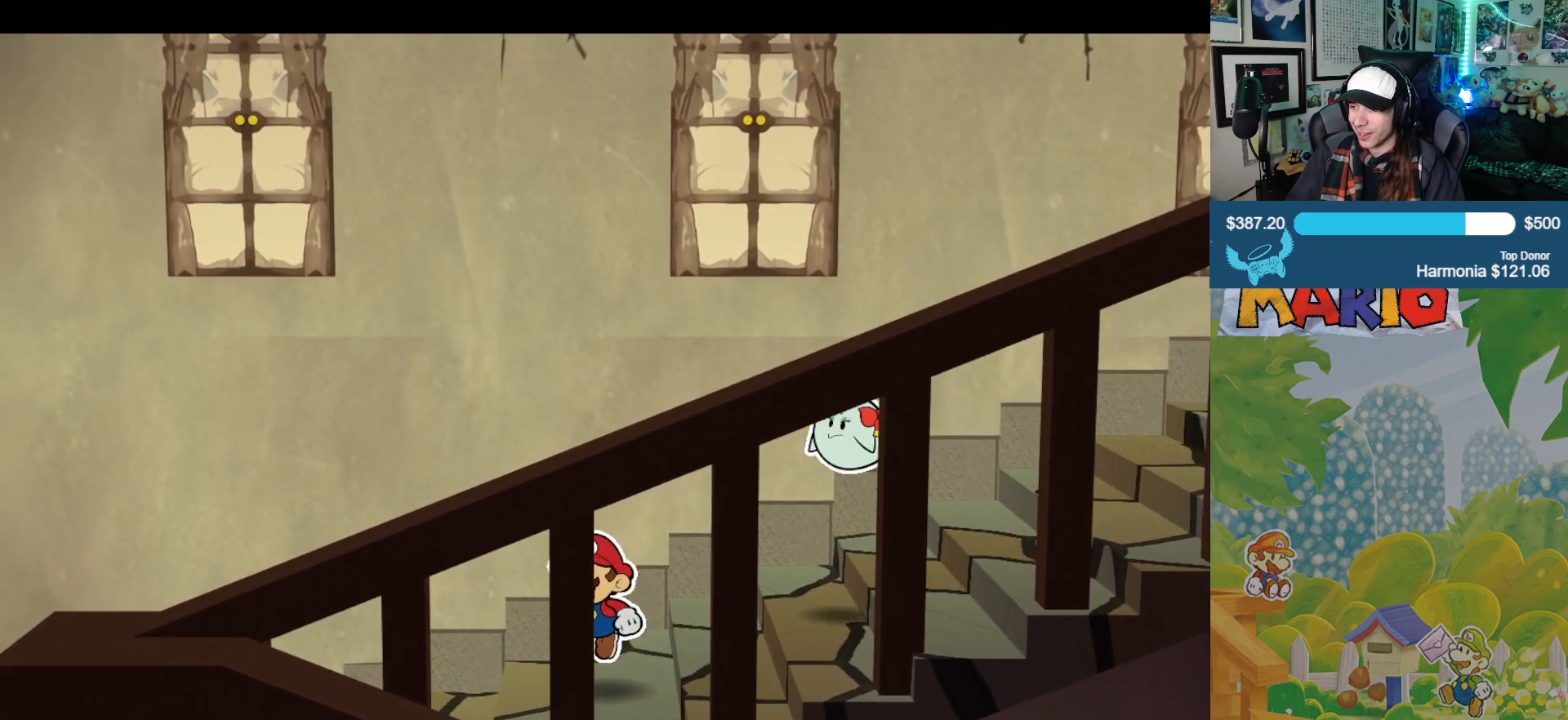
{"buttons": [], "left_stick": "left", "right_stick": "center", "events": []}
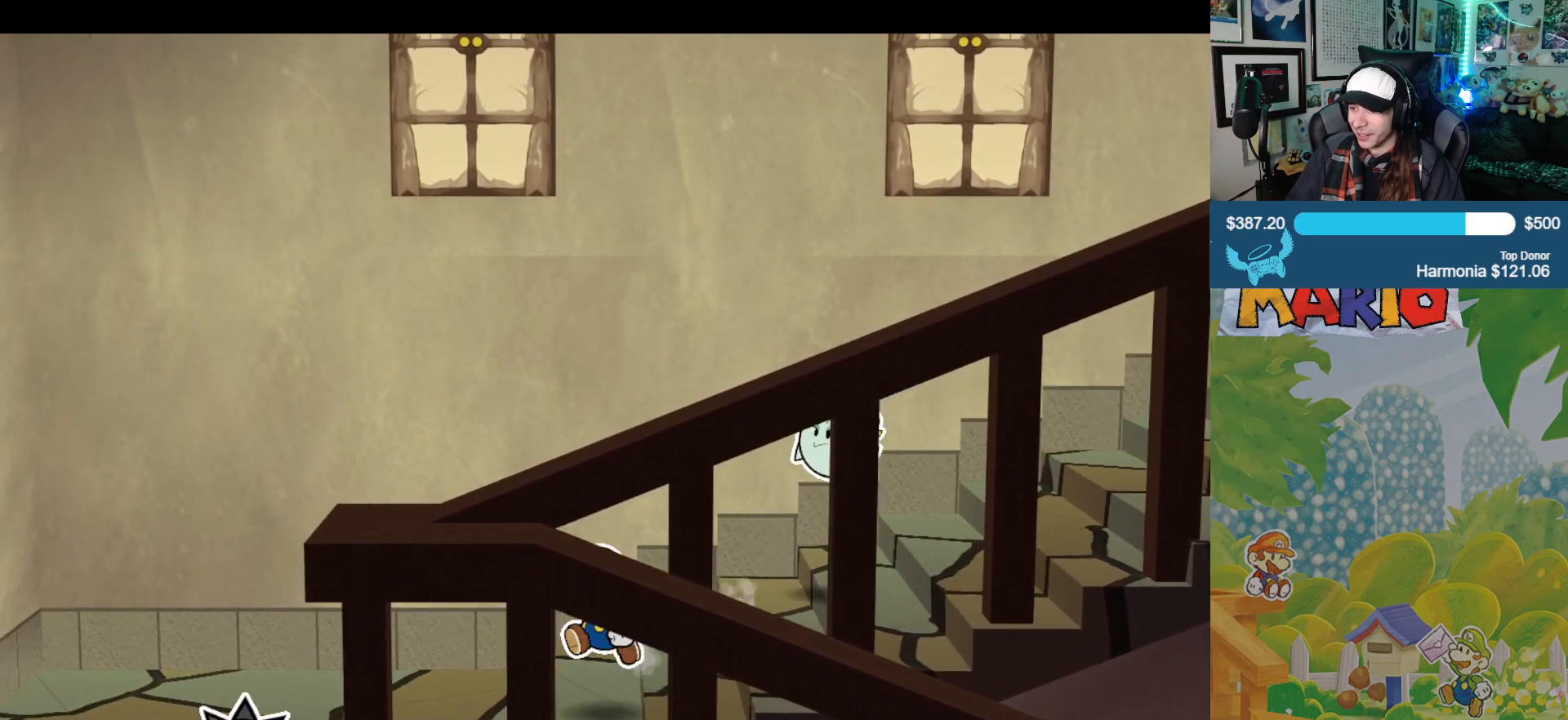
{"buttons": [], "left_stick": "left", "right_stick": "center", "events": []}
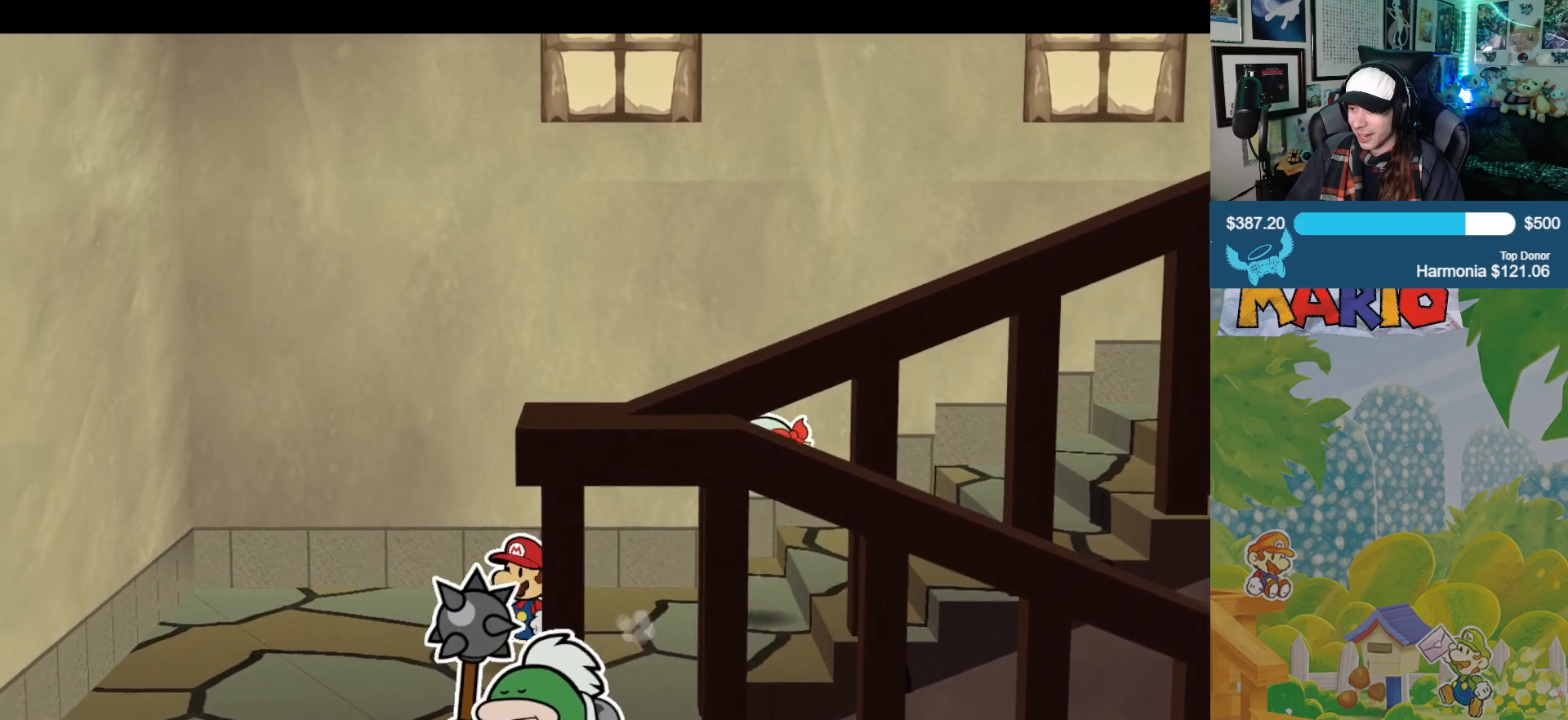
{"buttons": [], "left_stick": "center", "right_stick": "center", "events": [[267, "left_stick", "up-left"], [400, "left_stick", "center"]]}
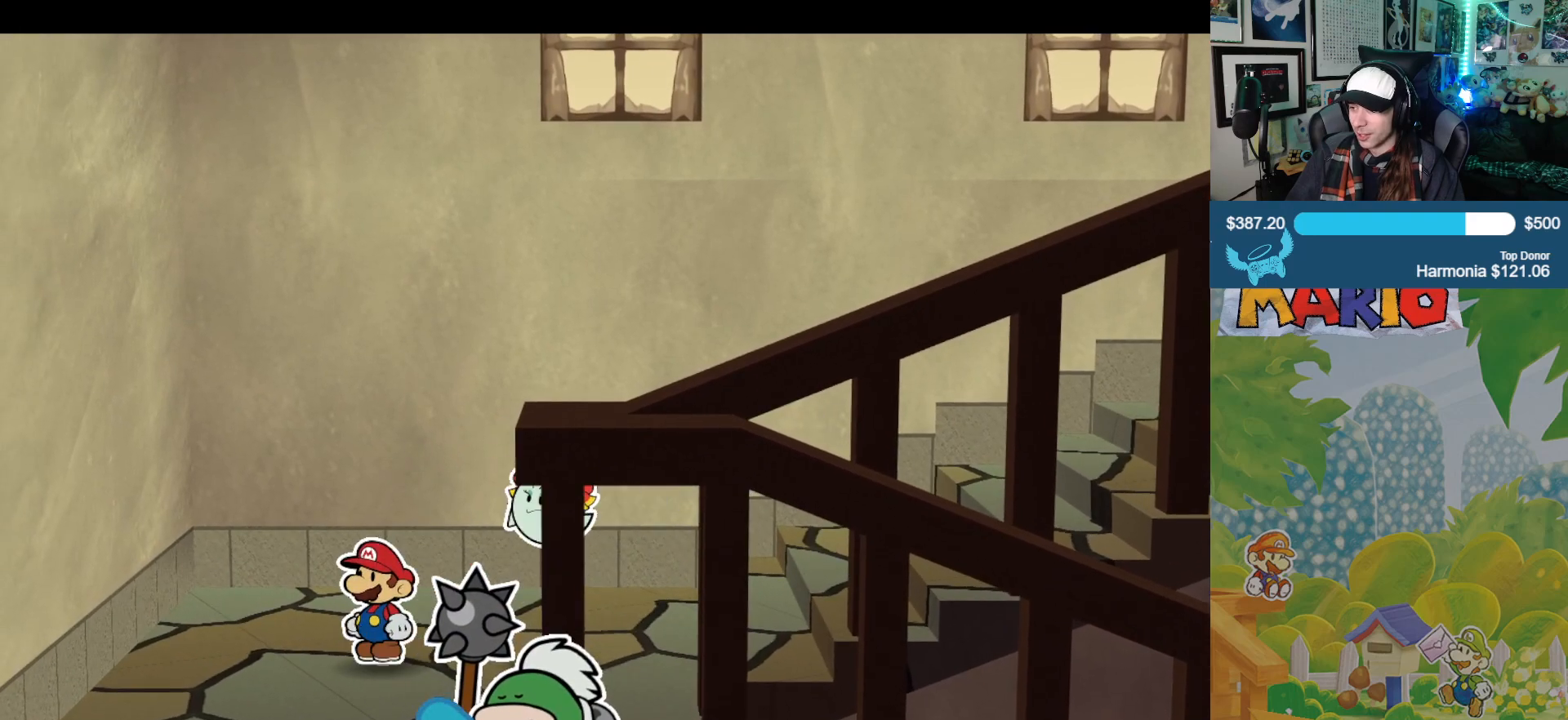
{"buttons": [], "left_stick": "down-left", "right_stick": "center", "events": [[383, "left_stick", "down-left"]]}
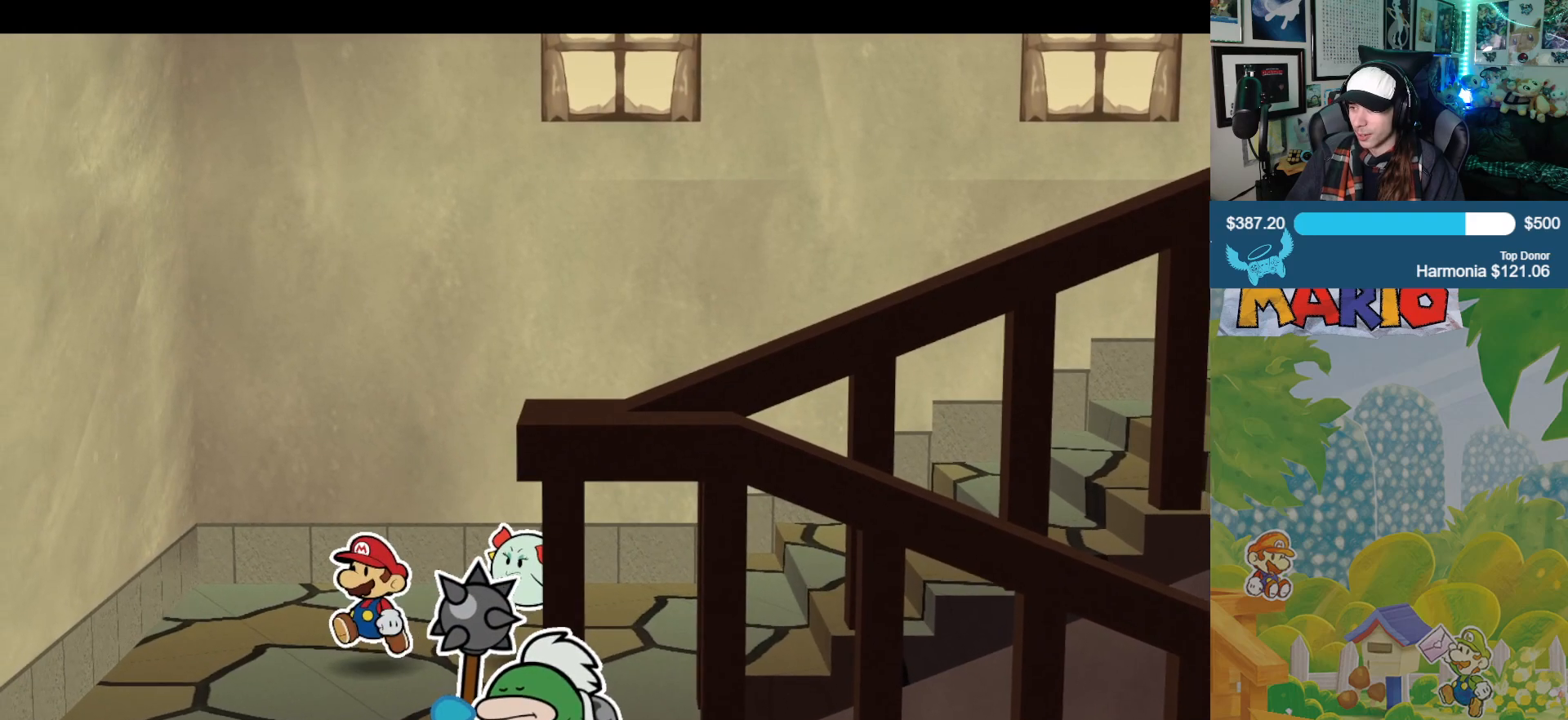
{"buttons": [], "left_stick": "down", "right_stick": "center", "events": [[417, "left_stick", "down"]]}
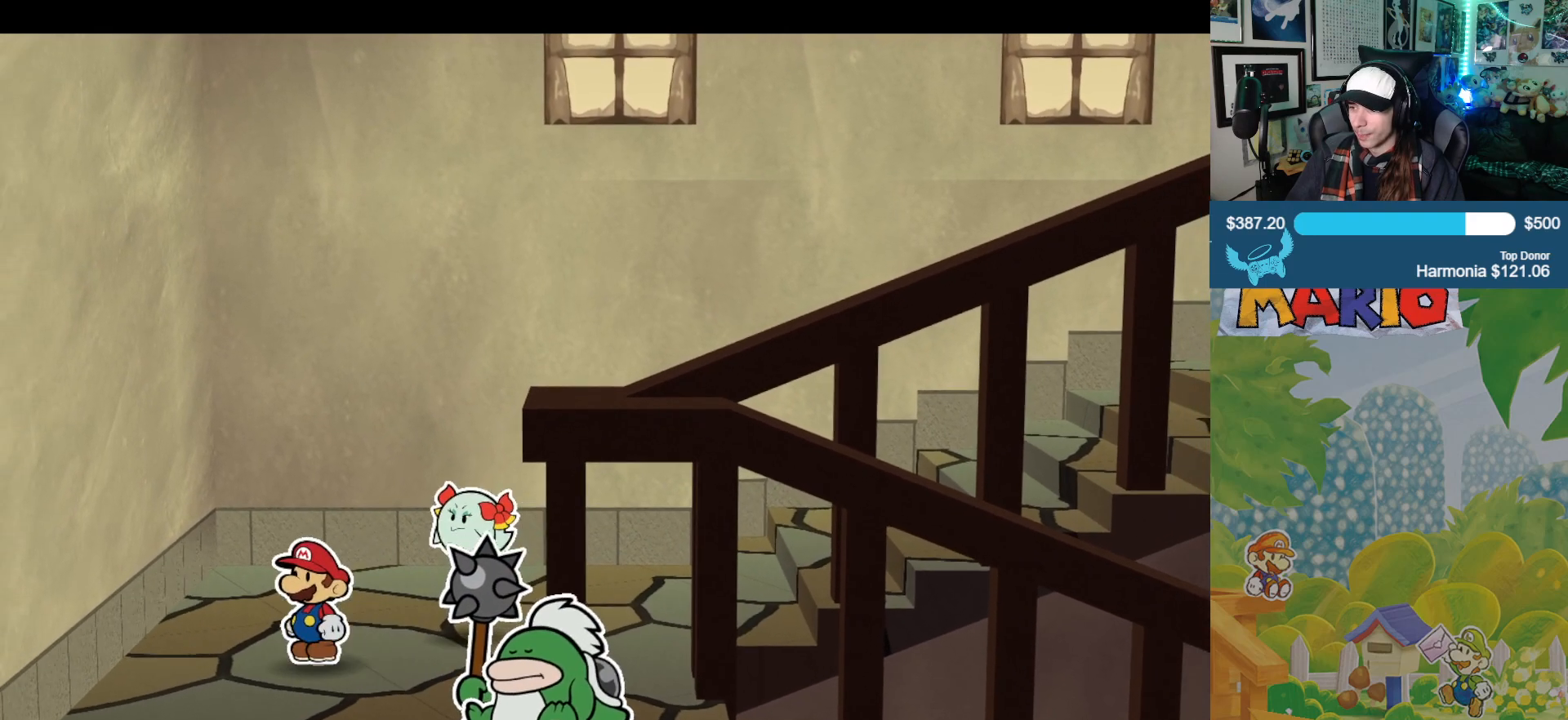
{"buttons": [], "left_stick": "down", "right_stick": "center", "events": []}
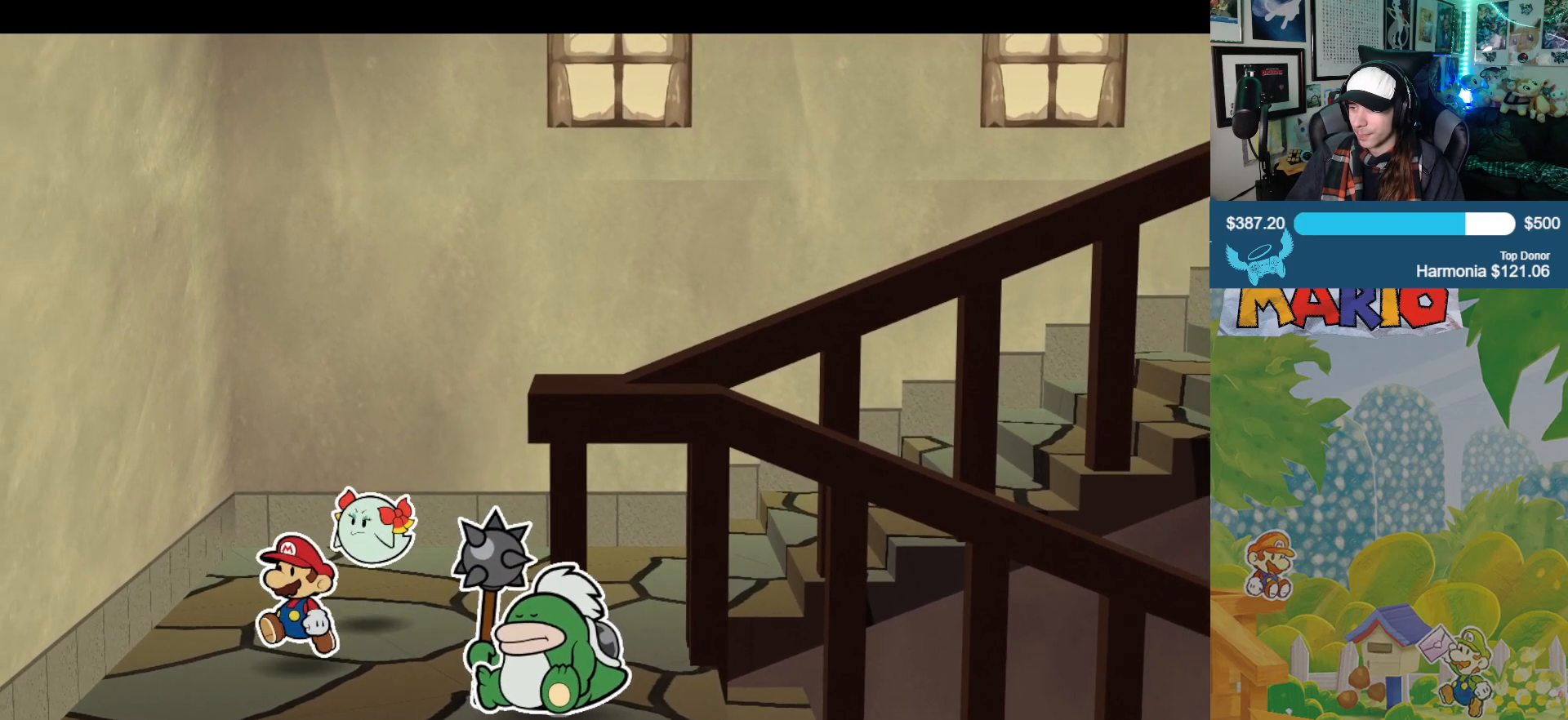
{"buttons": [], "left_stick": "down", "right_stick": "center", "events": []}
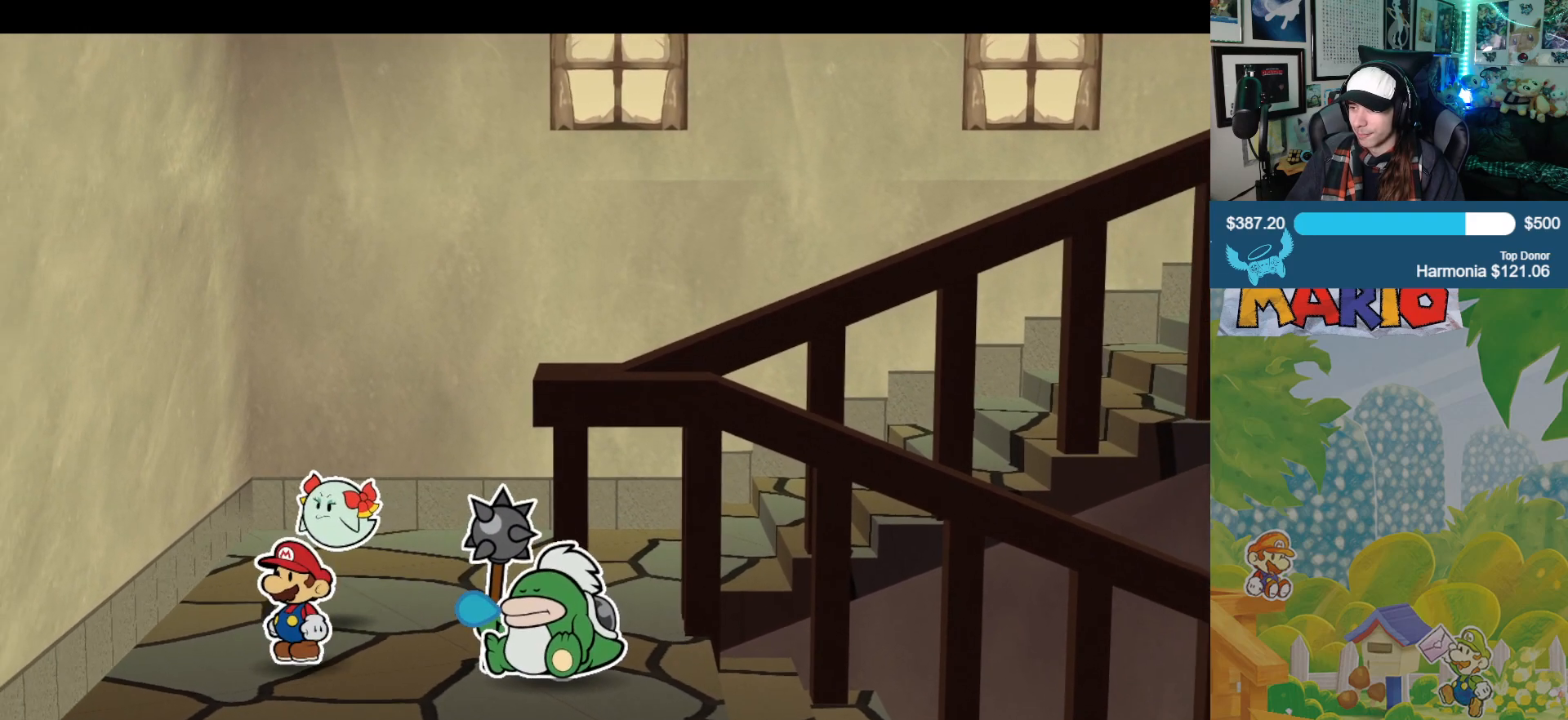
{"buttons": [], "left_stick": "down", "right_stick": "center", "events": []}
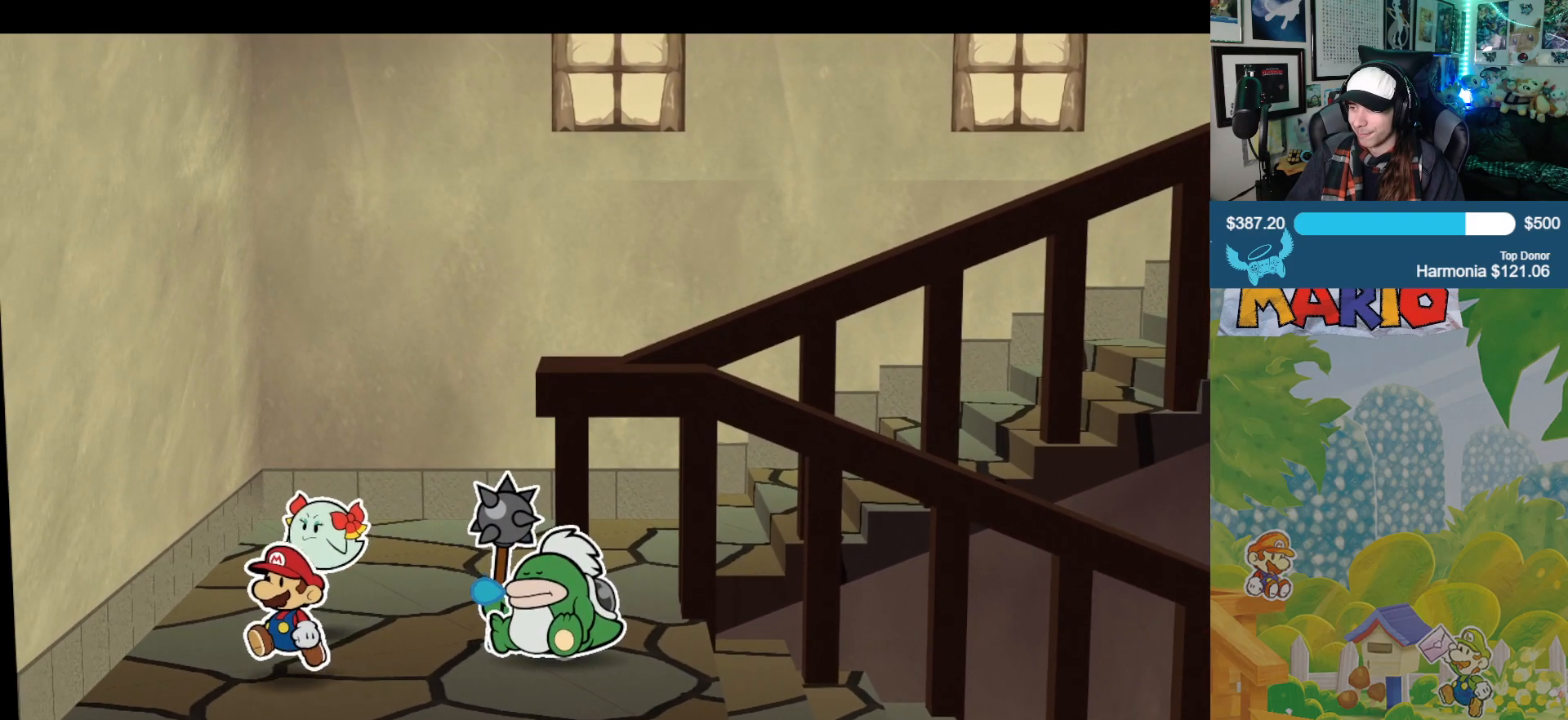
{"buttons": [], "left_stick": "center", "right_stick": "center", "events": [[250, "left_stick", "center"]]}
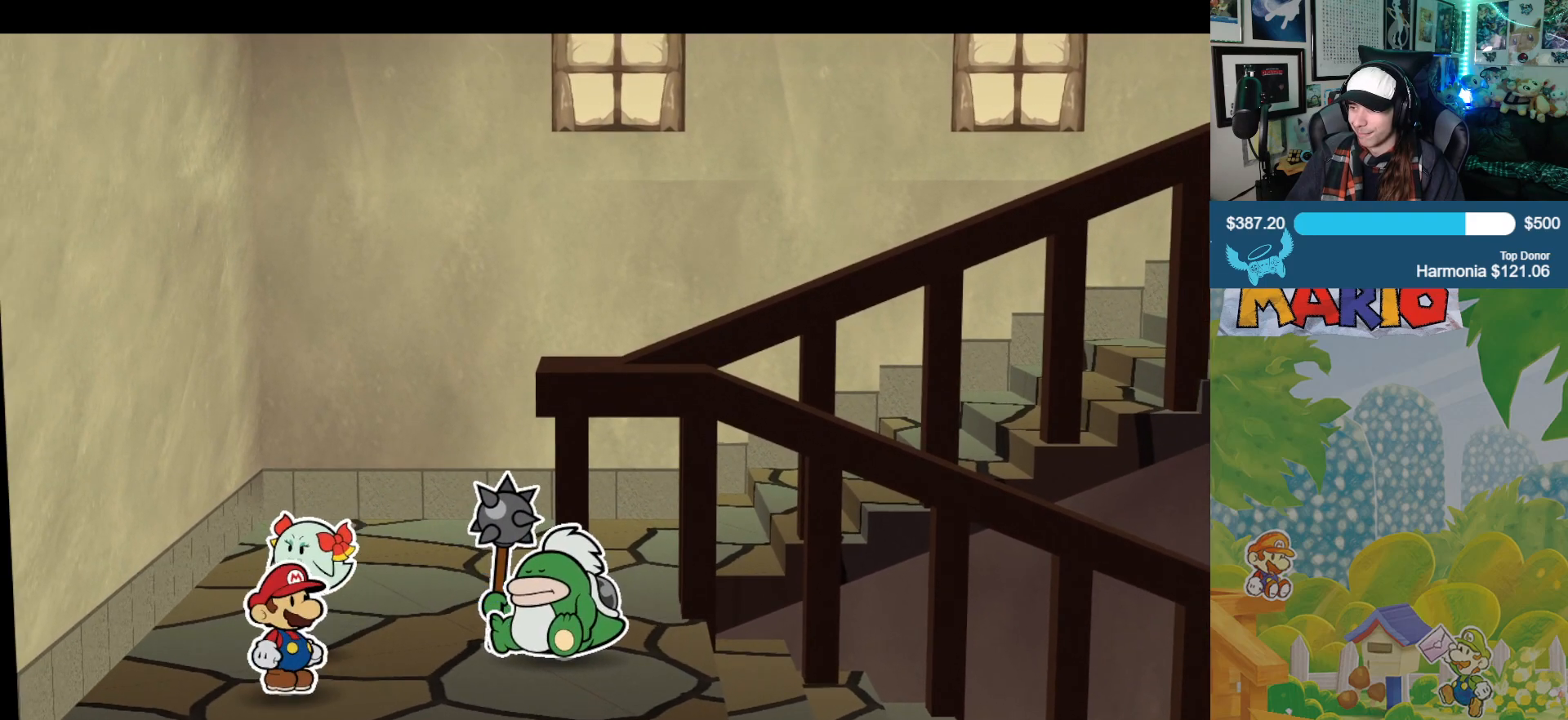
{"buttons": [], "left_stick": "right", "right_stick": "center", "events": [[200, "left_stick", "right"]]}